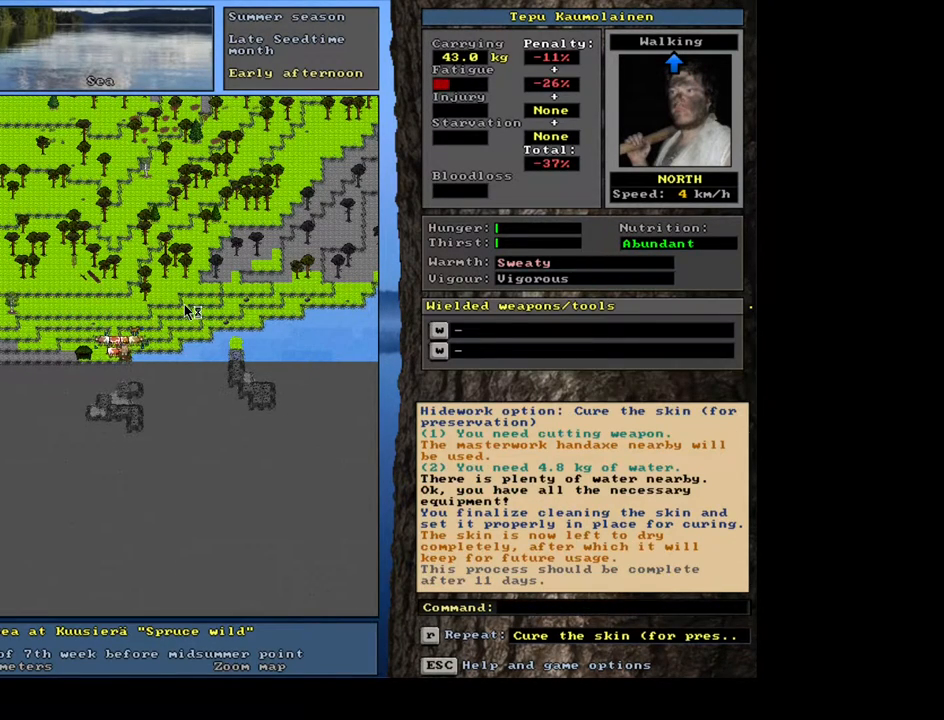
Gameplay with keyboard and mouse; each line is a JSON object with the keys and mouse buttons held at the frame after it. "events" lists presses ("down") and releases ("up") of ".", "/", "0", "1", "2", "3", "4", "5", "6", "7", "8", "9", "a", "alt_l", "alt_r", "b", "backslash", "backspace", "c", "caps_lock", "comma", "ctrl_l", "ctrl_r", "d", "down", "e", "equals", "escape", "f", "f1", "f10", "f11", "f12", "f2", "f3", "f4", "f5", "f6", "f7", "f8", "f9", "g", "h", "i", "j", "k", "l", "lbracket", "left", "m", "minus", "n", "num0", "num1", "num2", "num3", "num4", "num5", "num6", "num7", "num8", "num9", "o", "p", "q", "quote", "r", "rbracket", "return", "right", "s", "semicolon", "shift_l", "shift_r", "space", "super", "t", "tab", "tilde", "u", "up", "v", "w", "x", "y", "z", "mouse_left", "mouse_wheel" and "mouse_right" between this image and that frame as [ms after this image, input, new state], when the widget could be followed in between. "mouse_left", "mouse_wheel", "mouse_right" = the "left", "wheel", "right" buttons of the "mouse" list. No other keys are recorded. "wheel" means that the mouse wheel is clicked or scrolled. Mouse movement is not recorded. Not read: other_keys.
{"keys": ["equals", "shift_l"], "mouse": [], "events": [[83, "g", "down"], [150, "g", "up"], [300, "shift_l", "down"], [500, "equals", "down"]]}
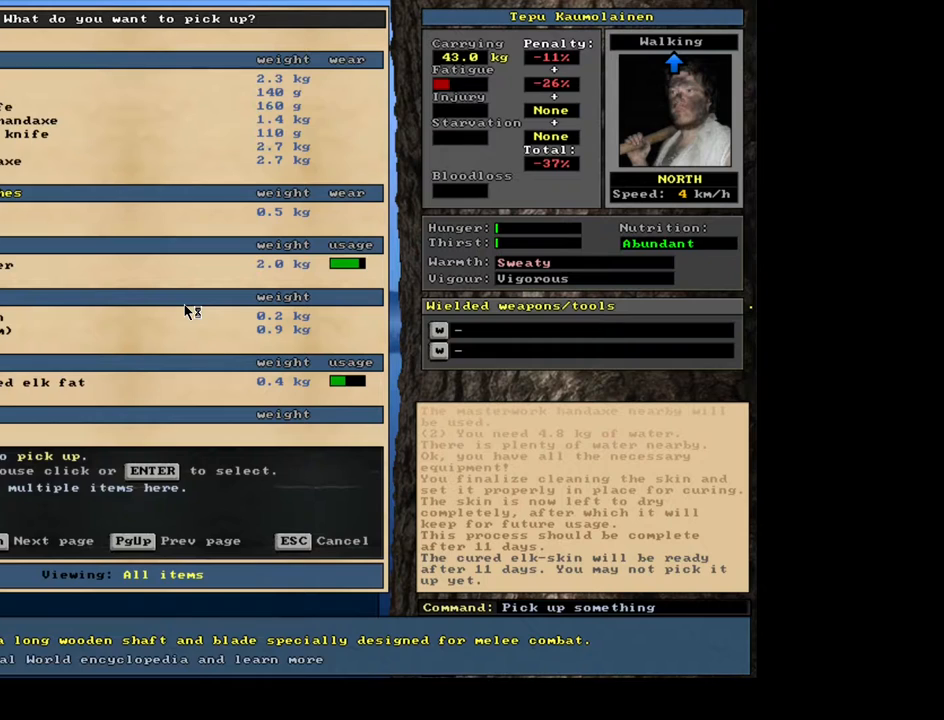
{"keys": ["space"], "mouse": [], "events": [[100, "equals", "up"], [200, "shift_l", "up"], [333, "space", "down"], [383, "space", "up"], [483, "space", "down"]]}
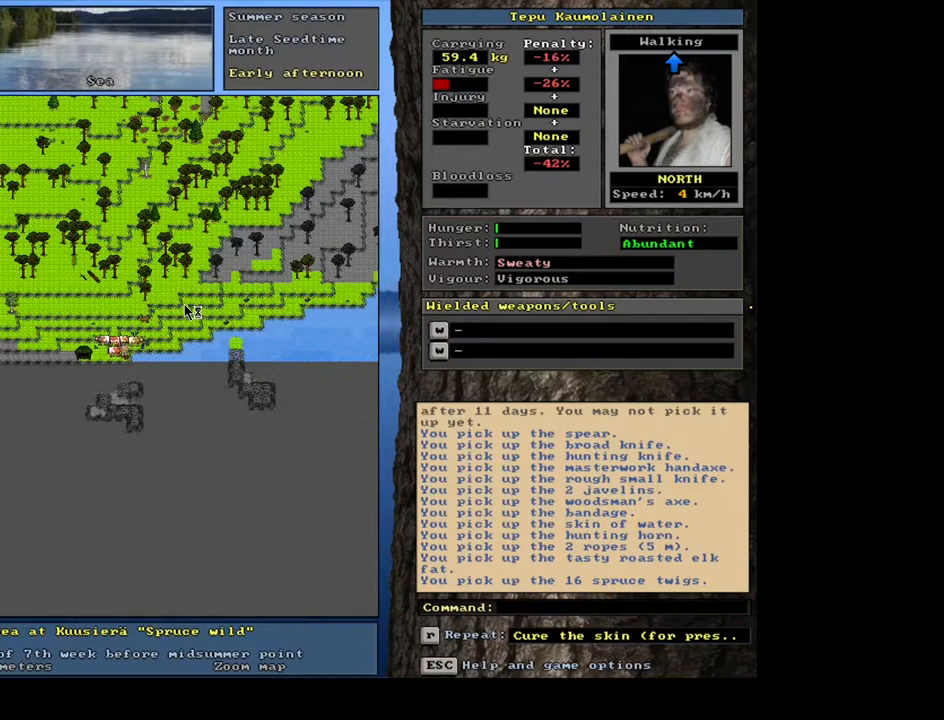
{"keys": [], "mouse": [], "events": [[33, "space", "up"], [100, "space", "down"], [167, "space", "up"], [267, "space", "down"], [367, "space", "up"]]}
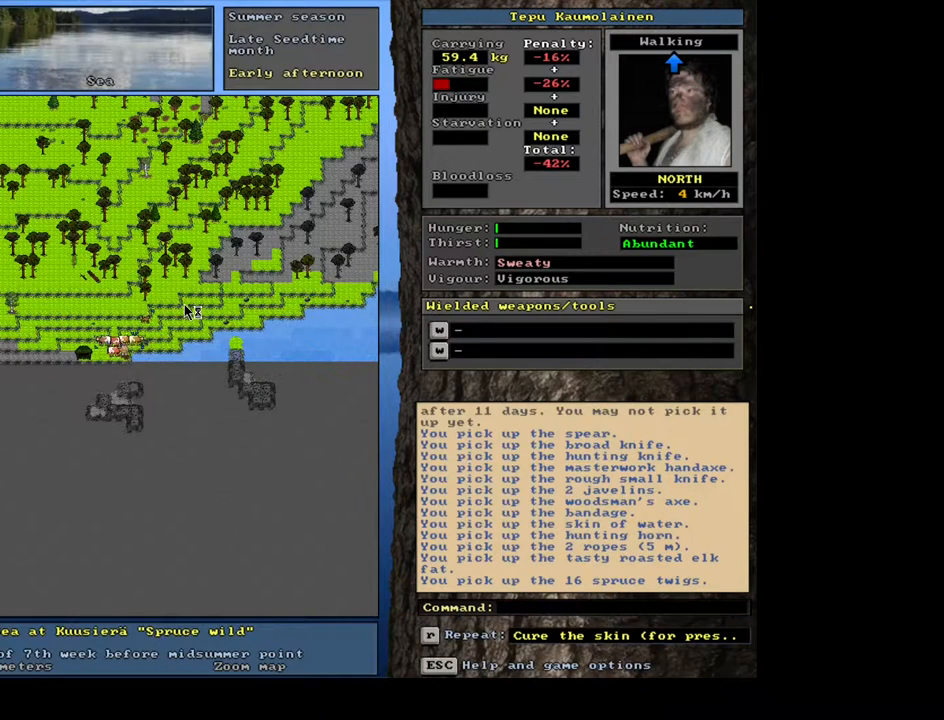
{"keys": [], "mouse": [], "events": []}
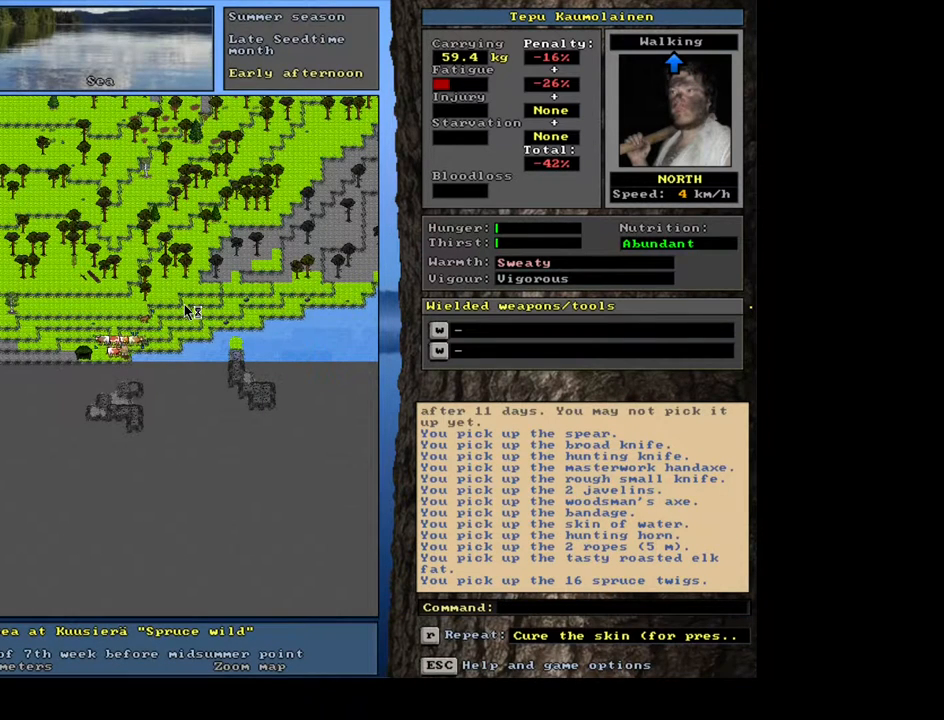
{"keys": [], "mouse": [], "events": []}
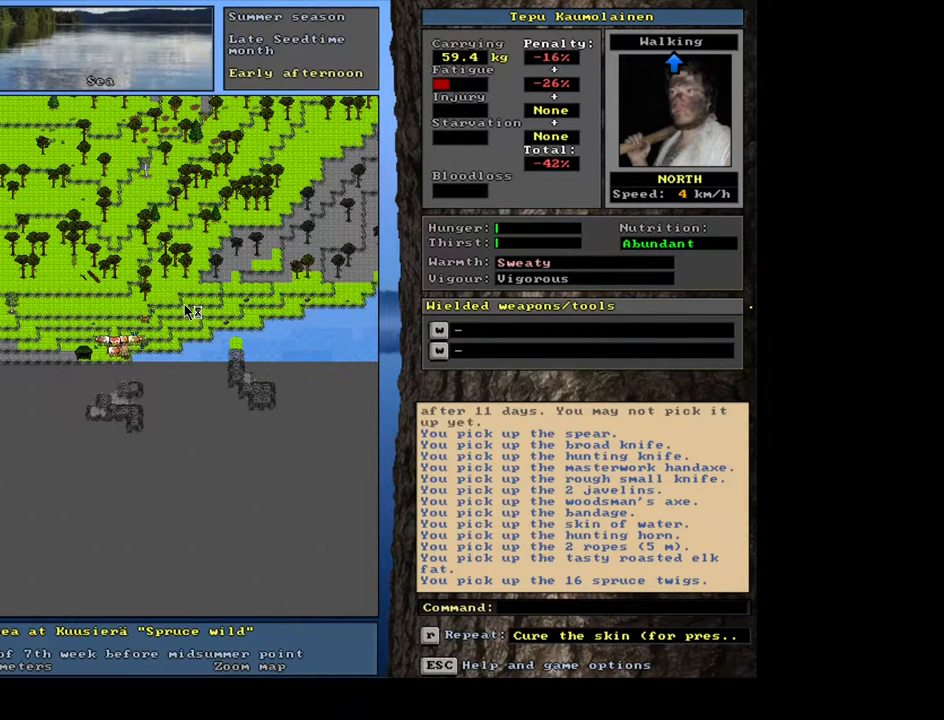
{"keys": [], "mouse": [], "events": []}
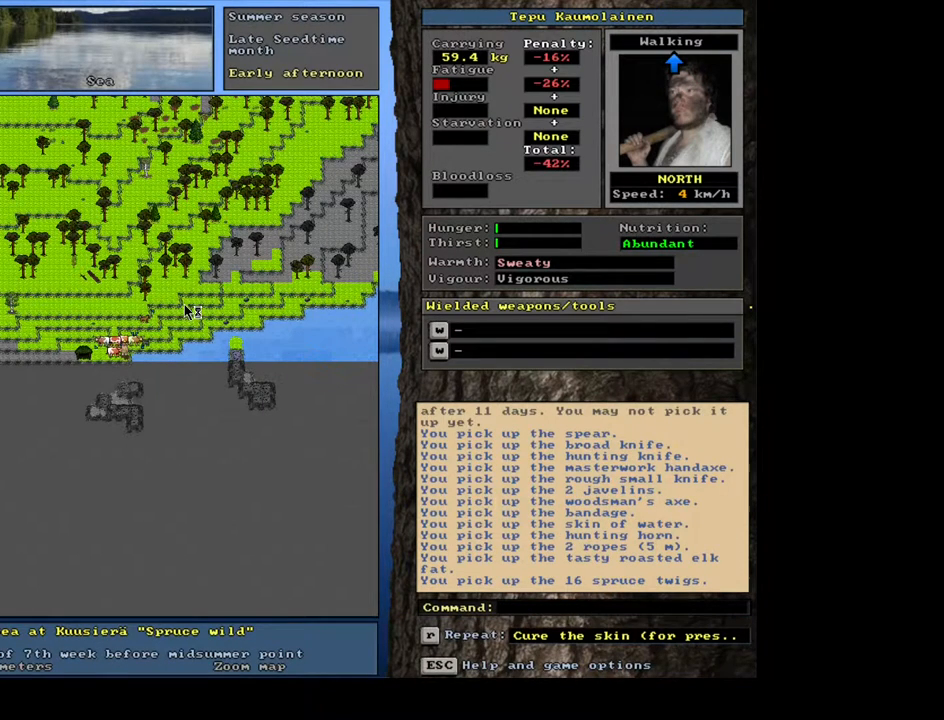
{"keys": [], "mouse": [], "events": [[133, "g", "down"], [200, "g", "up"]]}
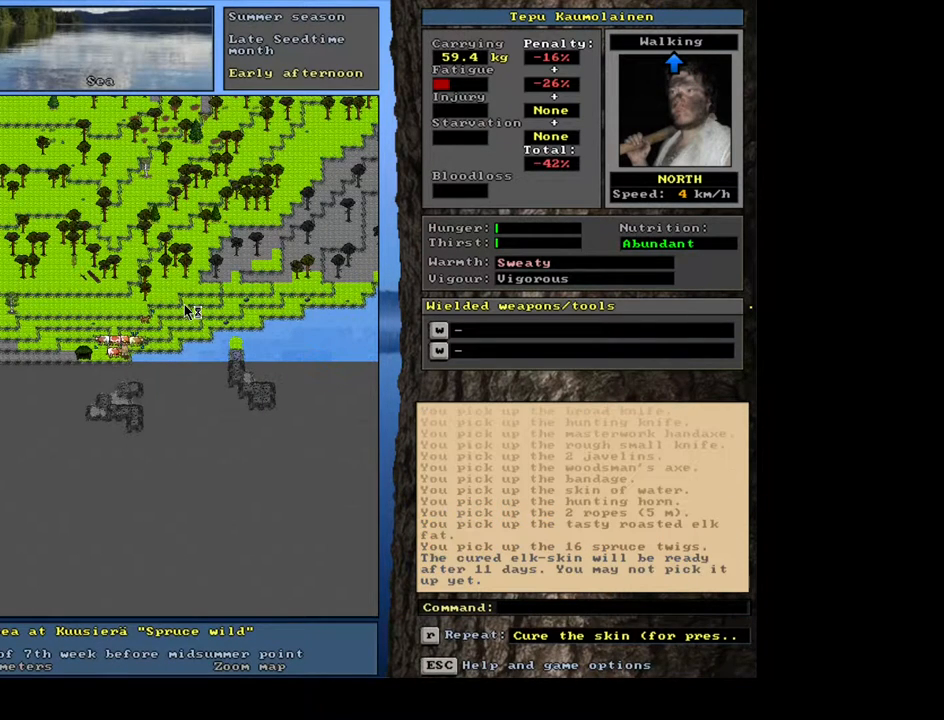
{"keys": [], "mouse": [], "events": []}
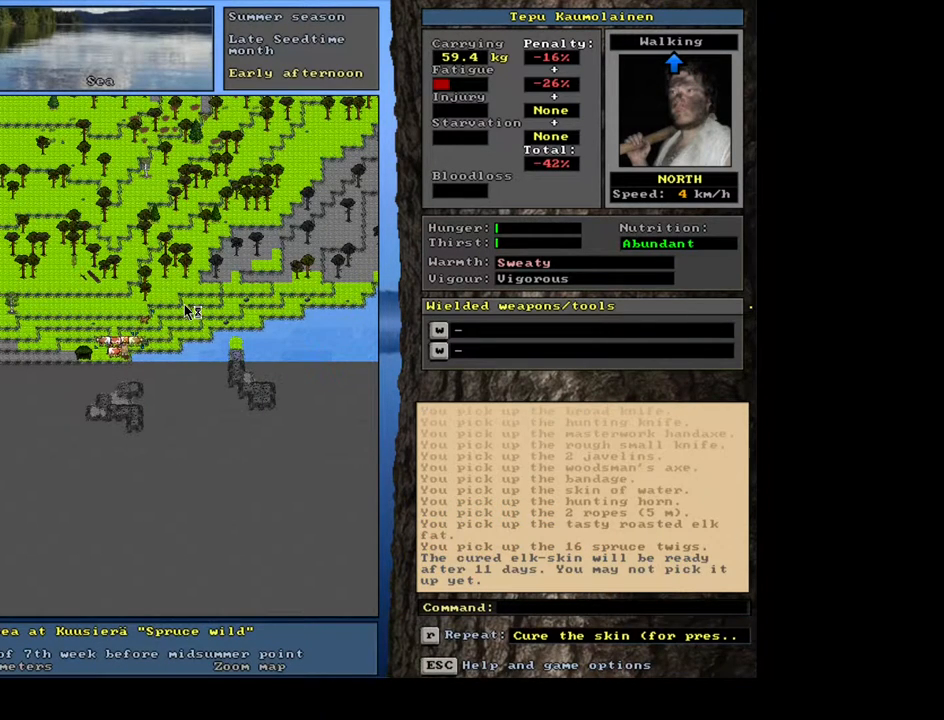
{"keys": [], "mouse": [], "events": [[67, "shift_r", "down"], [167, "p", "down"], [267, "p", "up"], [333, "shift_r", "up"]]}
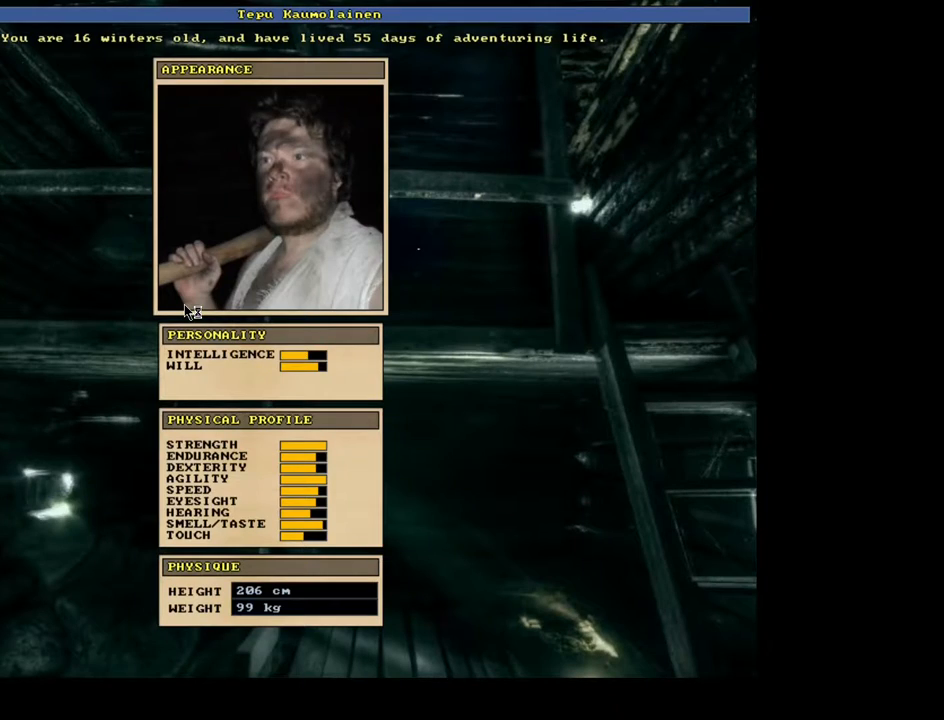
{"keys": [], "mouse": [], "events": []}
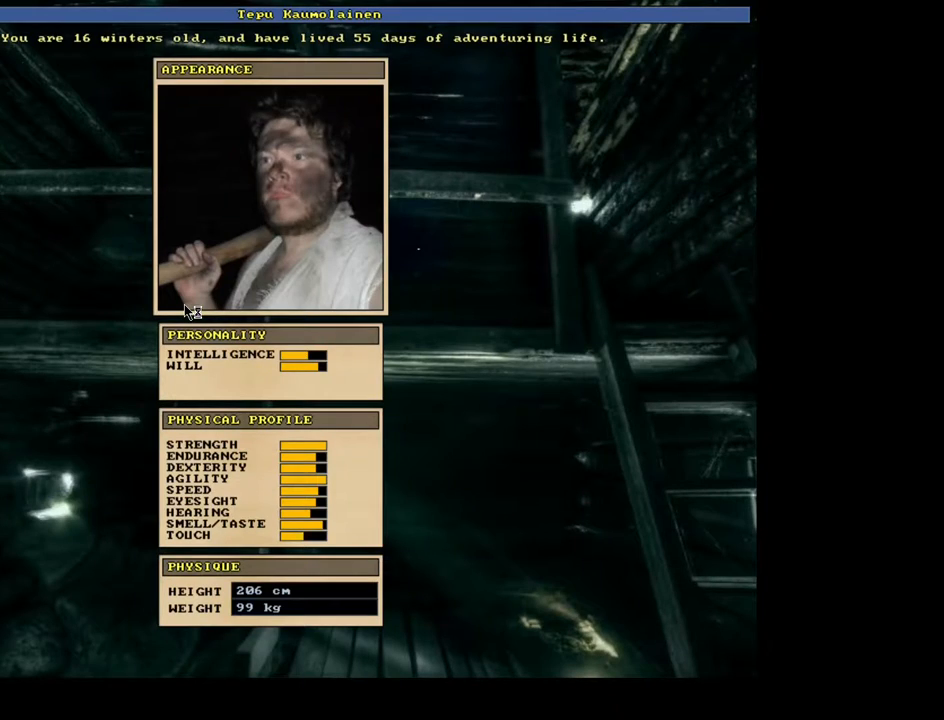
{"keys": [], "mouse": [], "events": []}
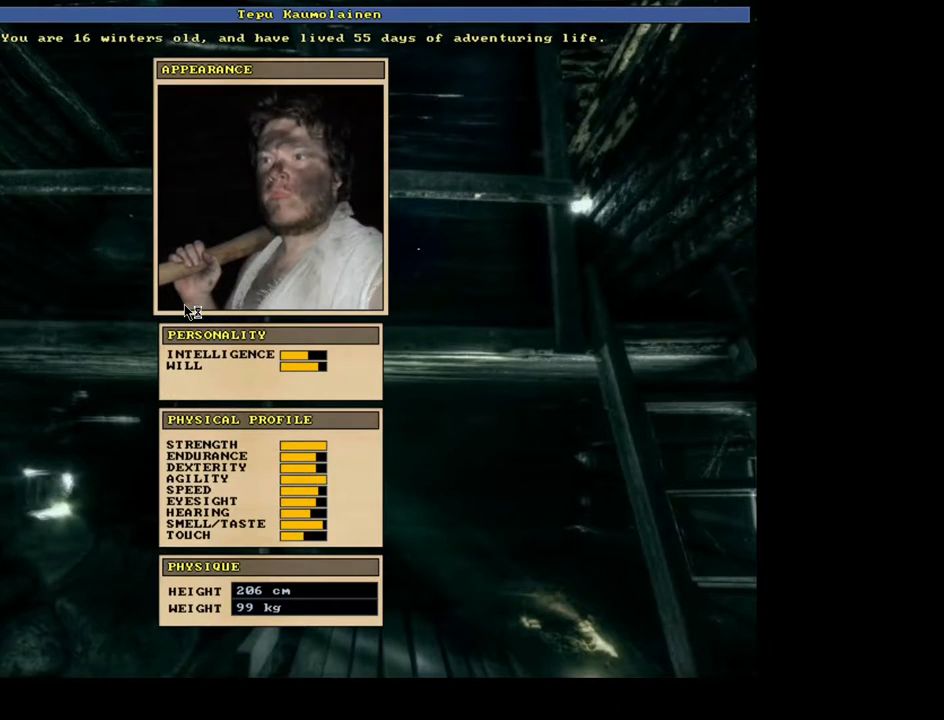
{"keys": [], "mouse": [], "events": [[433, "escape", "down"], [500, "escape", "up"]]}
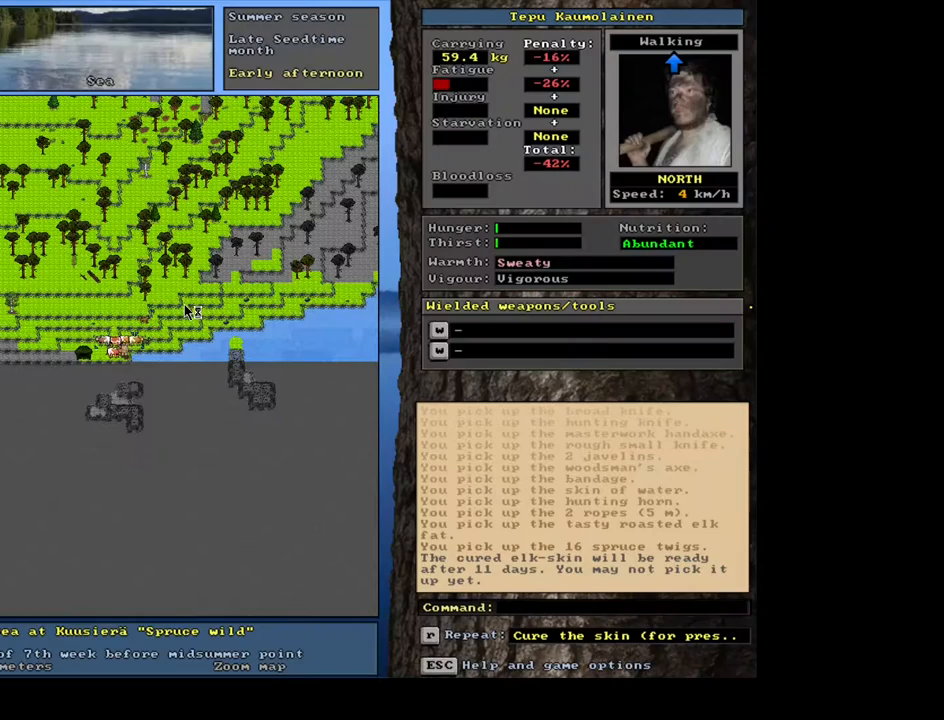
{"keys": [], "mouse": [], "events": []}
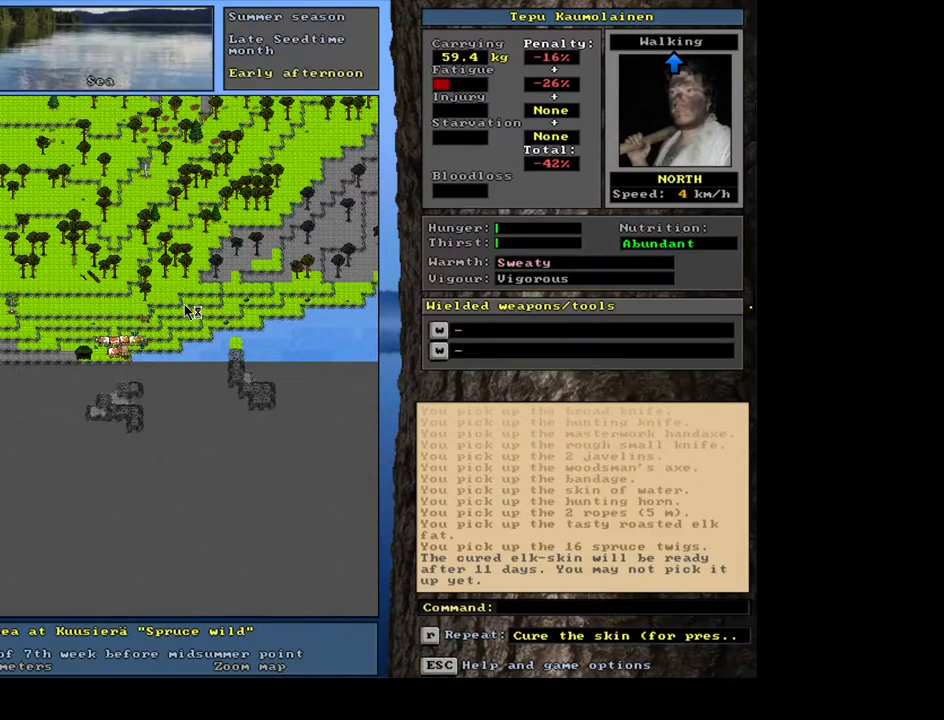
{"keys": ["a"], "mouse": [], "events": [[50, "f6", "down"], [167, "f6", "up"], [433, "a", "down"]]}
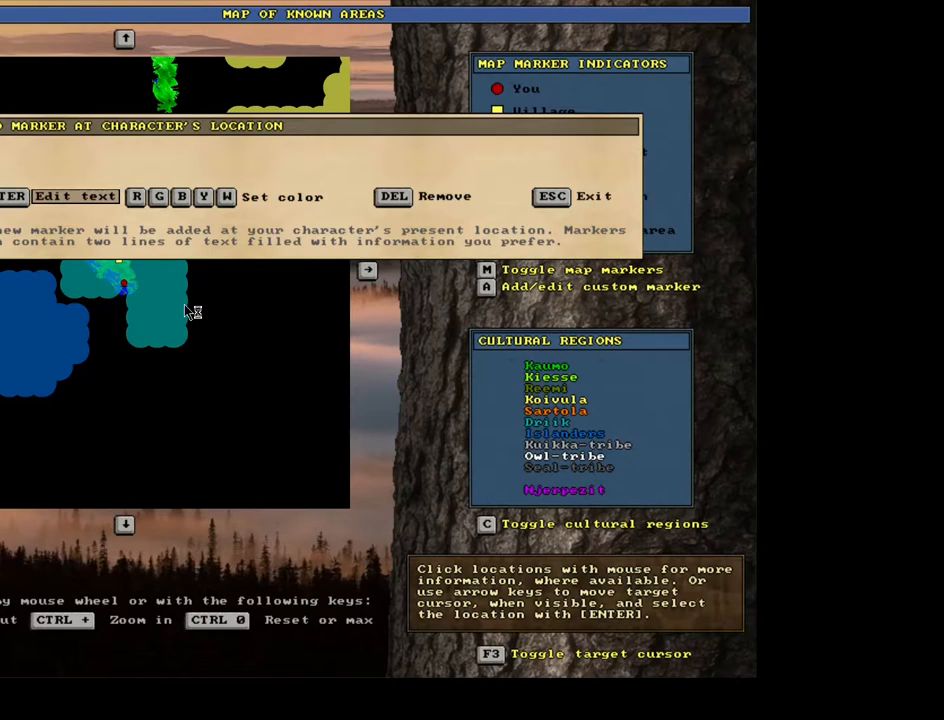
{"keys": ["shift_l"], "mouse": [], "events": [[50, "a", "up"], [483, "shift_l", "down"]]}
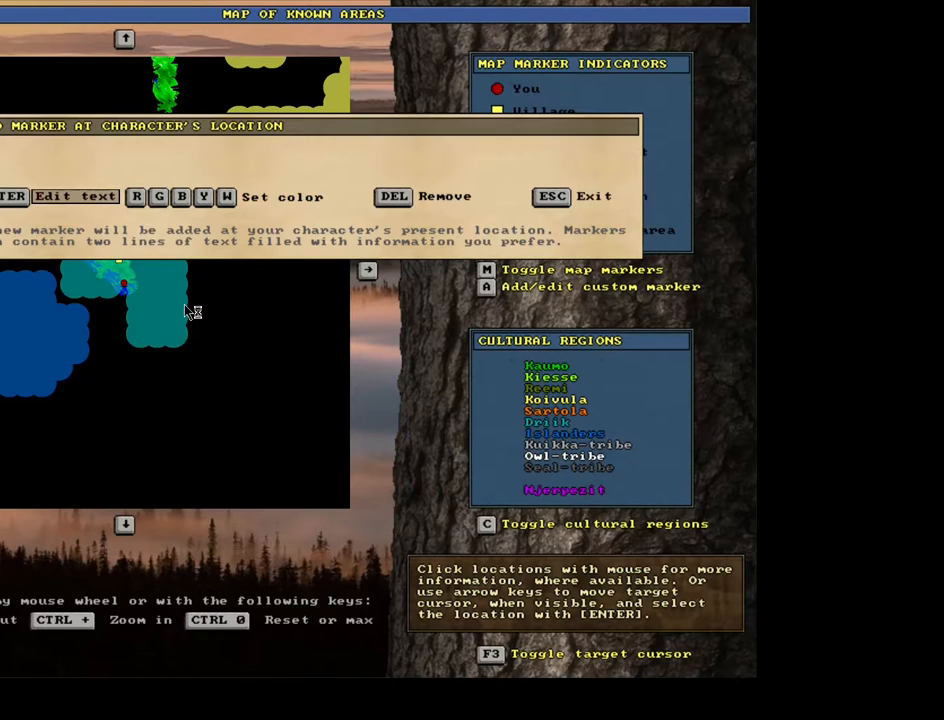
{"keys": ["shift_l"], "mouse": [], "events": [[117, "w", "down"], [200, "w", "up"]]}
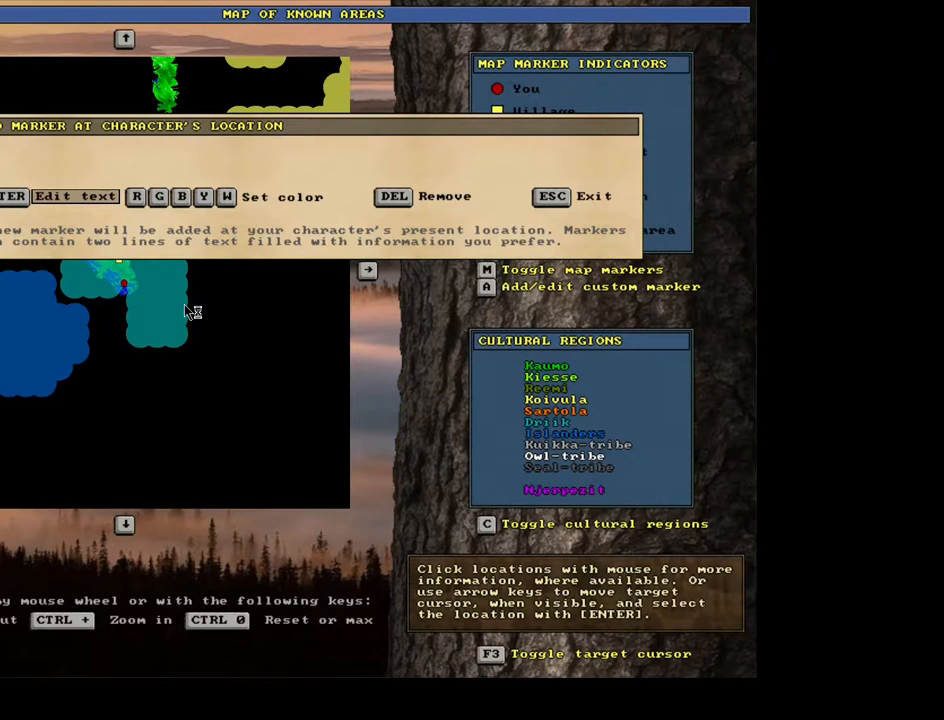
{"keys": ["shift_l"], "mouse": [], "events": []}
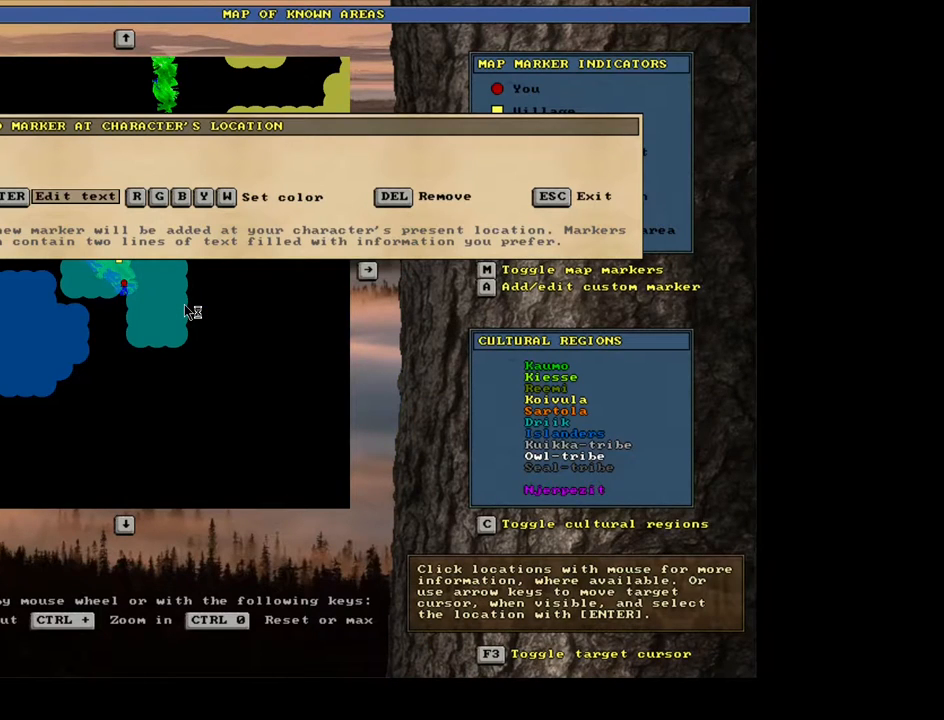
{"keys": ["shift_l"], "mouse": [], "events": []}
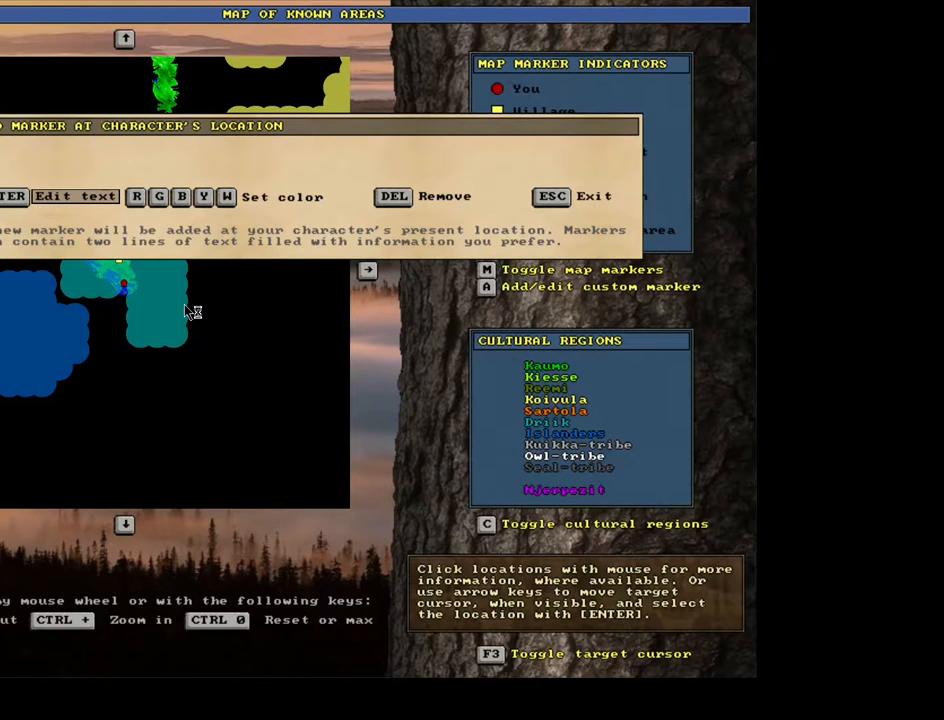
{"keys": ["shift_l"], "mouse": [], "events": []}
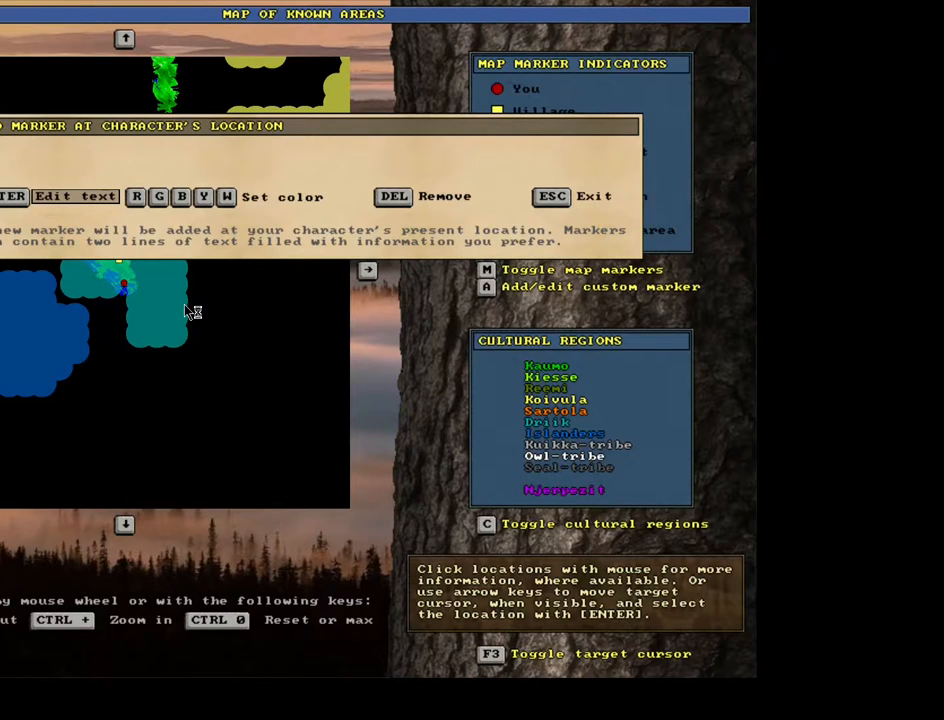
{"keys": ["shift_l"], "mouse": [], "events": [[333, "b", "down"], [450, "b", "up"]]}
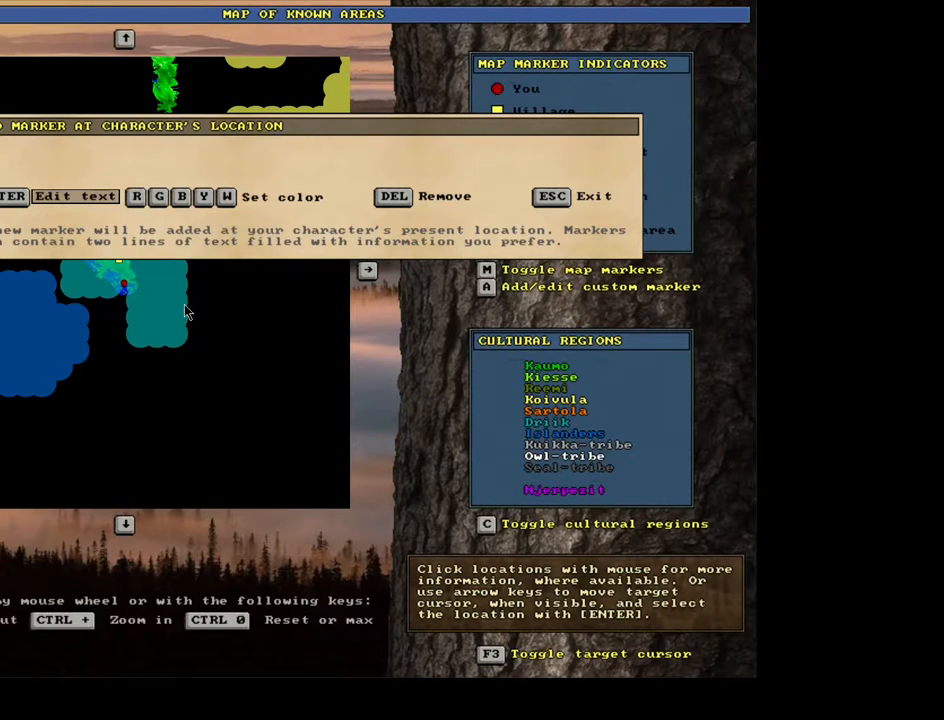
{"keys": [], "mouse": [], "events": [[383, "shift_l", "up"]]}
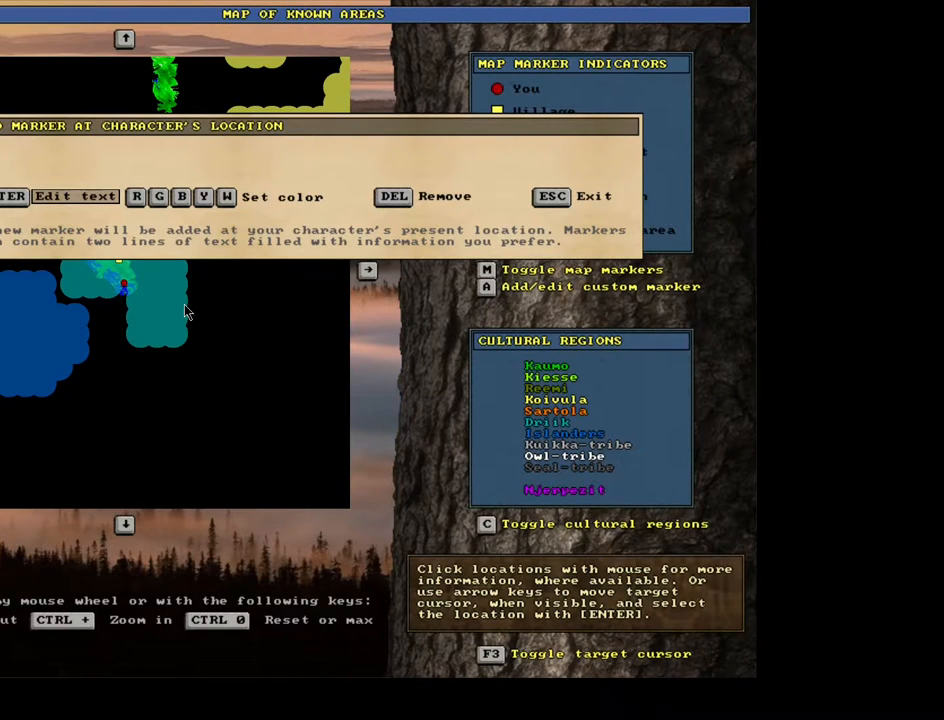
{"keys": [], "mouse": [], "events": []}
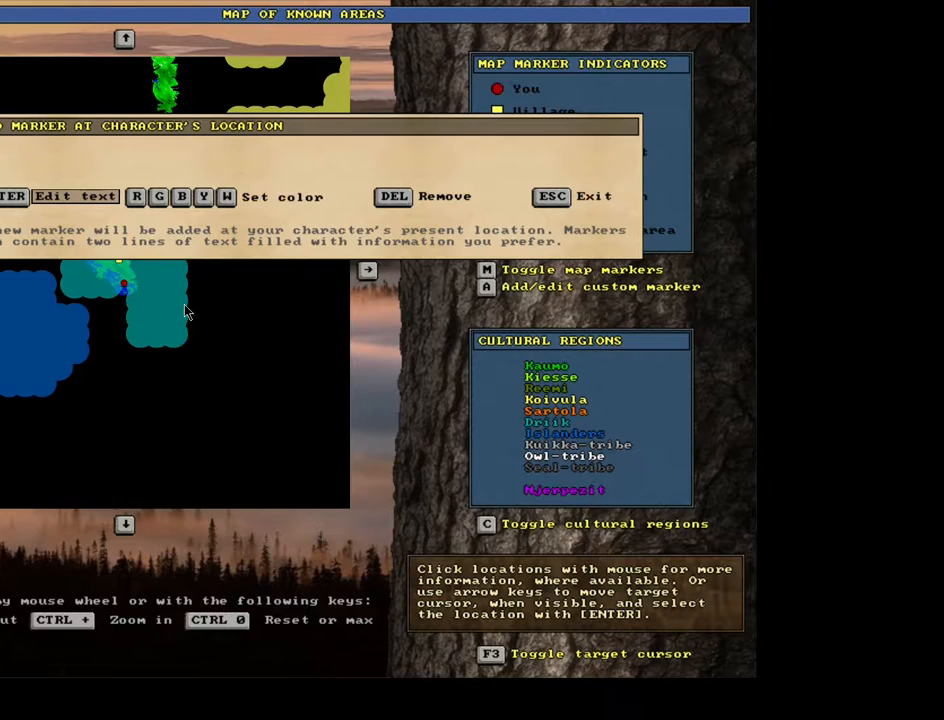
{"keys": ["shift_l"], "mouse": [], "events": [[500, "shift_l", "down"]]}
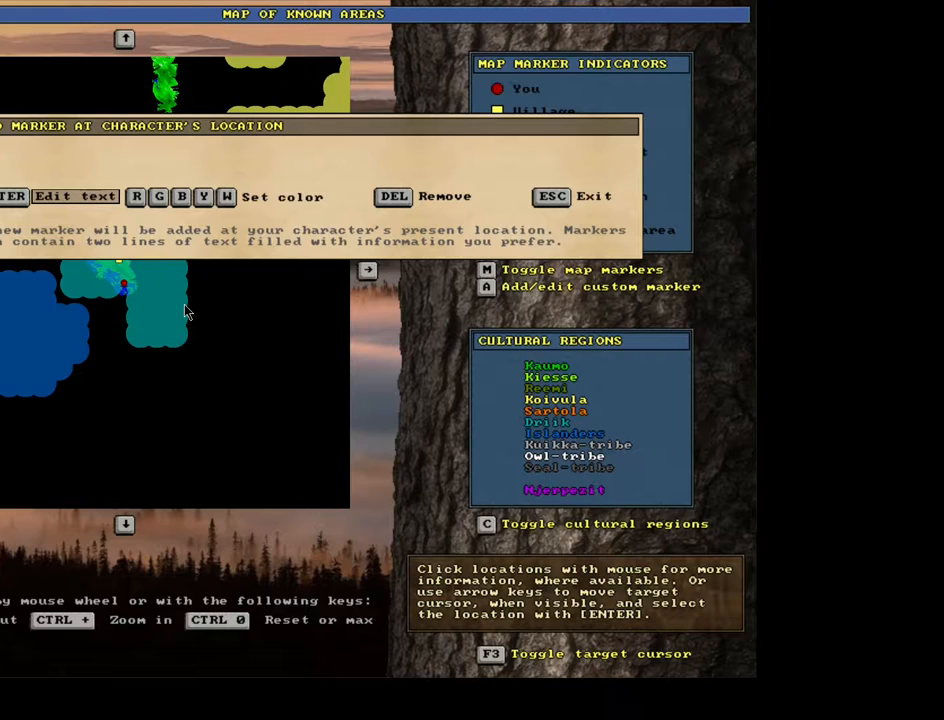
{"keys": ["shift_l", "w"], "mouse": [], "events": [[383, "w", "down"]]}
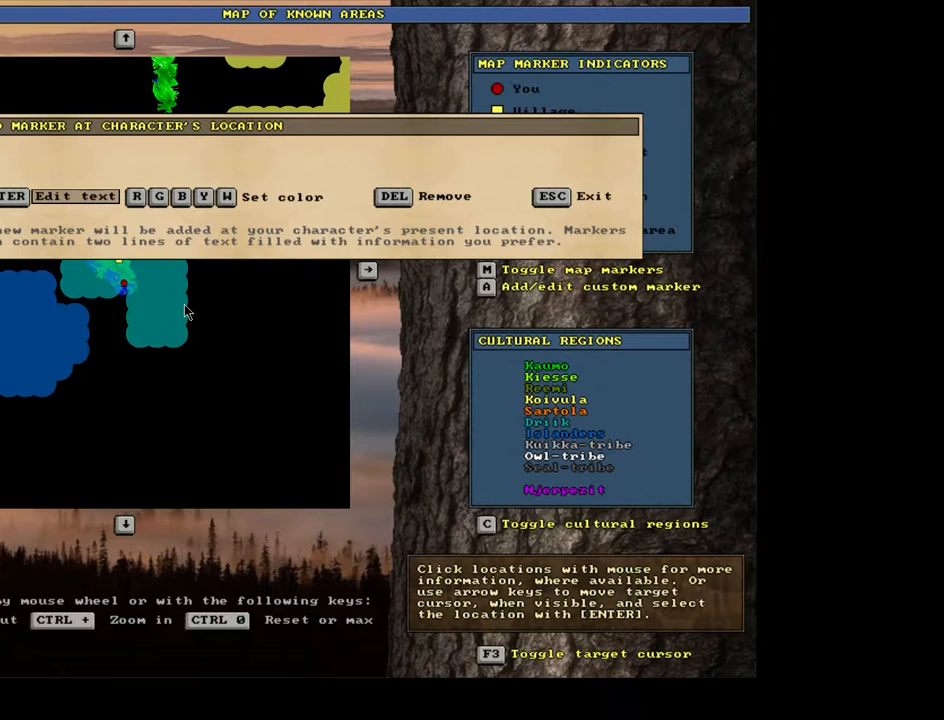
{"keys": ["shift_l"], "mouse": [], "events": [[33, "w", "up"]]}
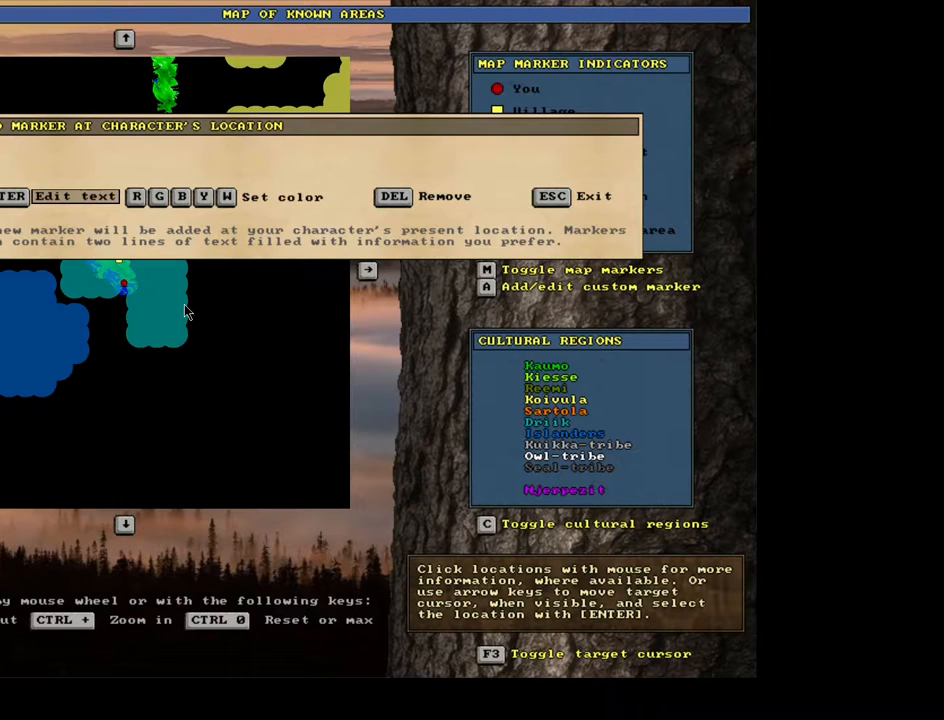
{"keys": ["shift_l"], "mouse": [], "events": []}
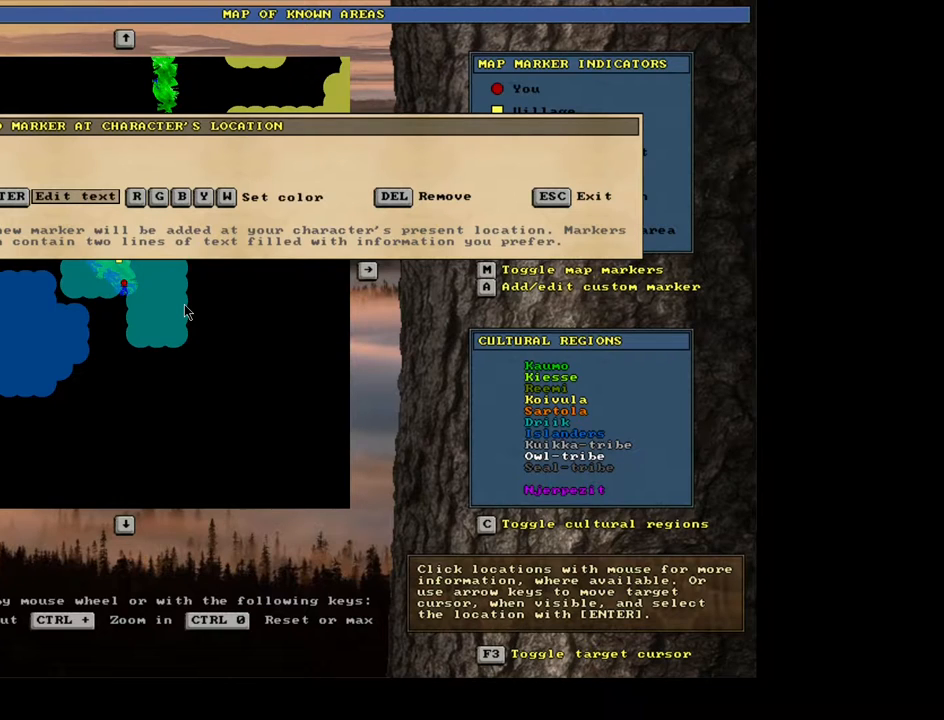
{"keys": ["shift_l"], "mouse": [], "events": [[150, "b", "down"], [267, "b", "up"]]}
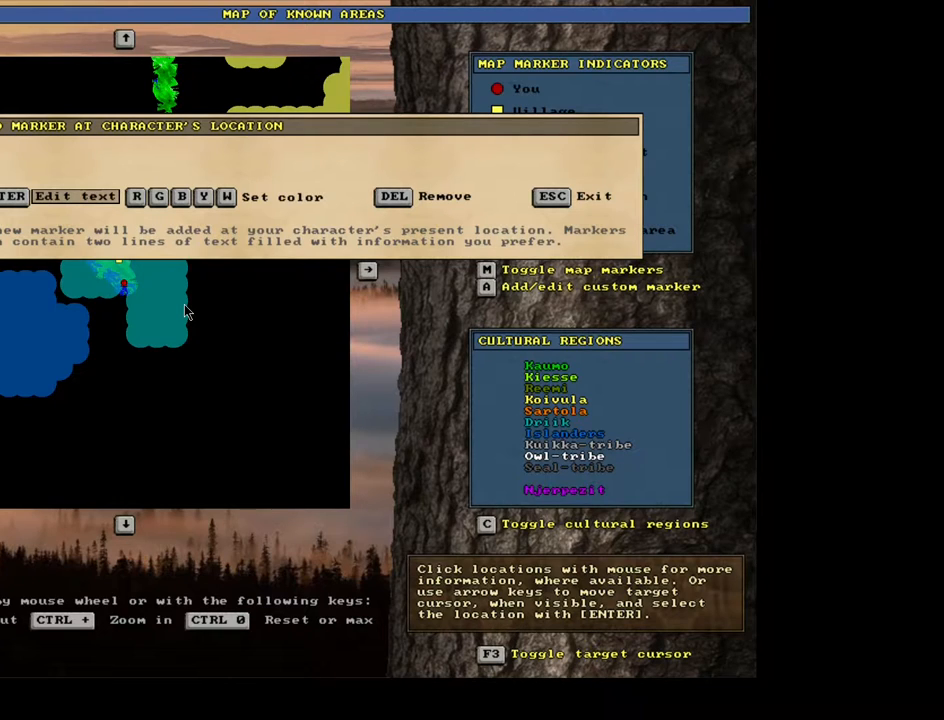
{"keys": ["shift_l"], "mouse": [], "events": []}
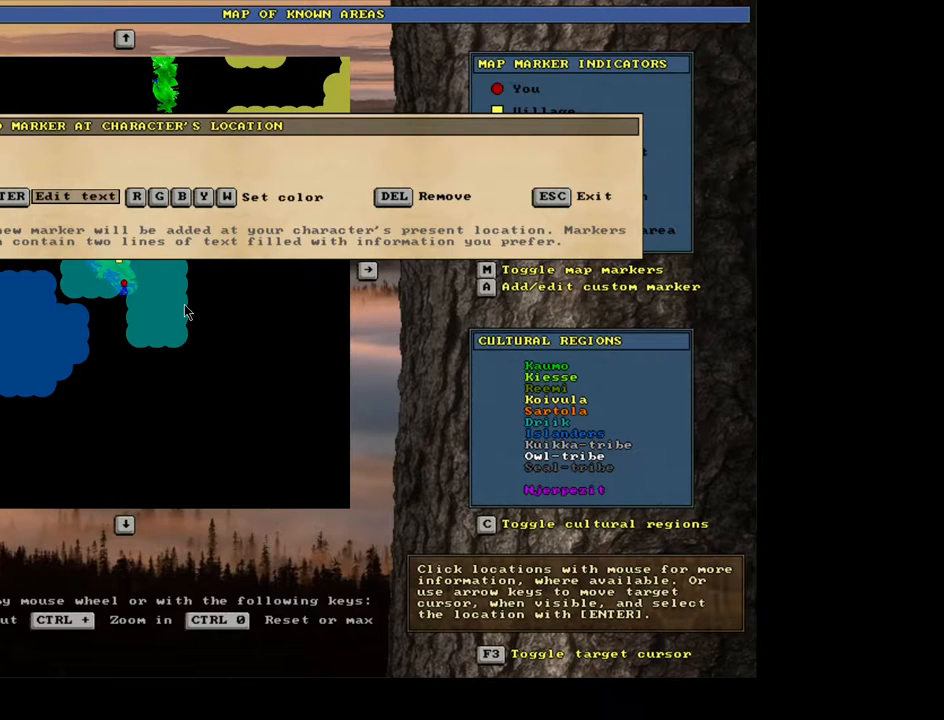
{"keys": ["shift_l"], "mouse": [], "events": [[433, "return", "down"], [500, "return", "up"]]}
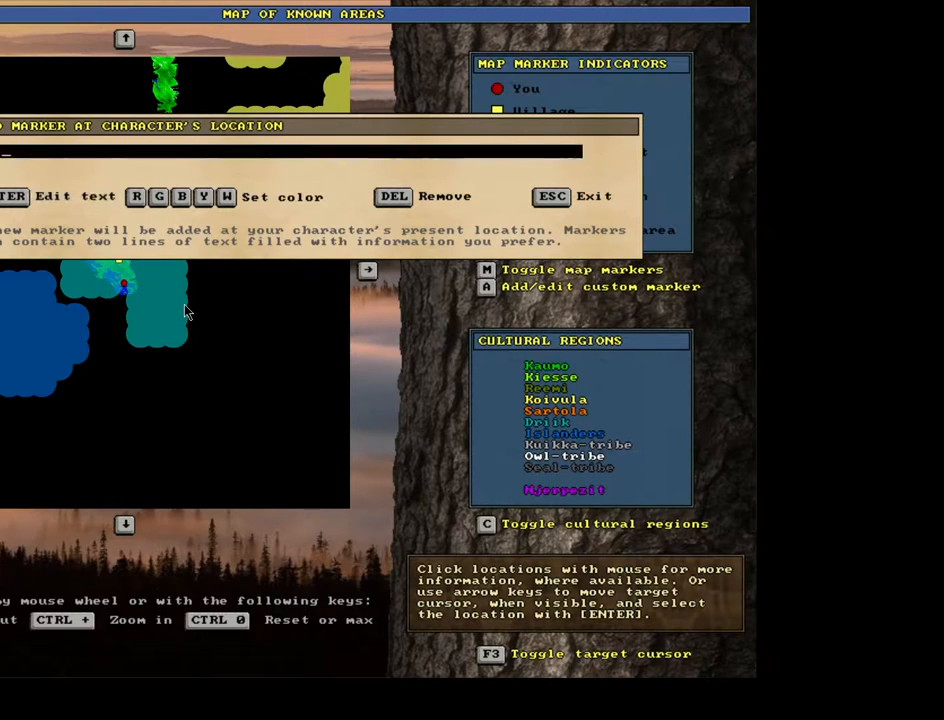
{"keys": ["shift_l"], "mouse": [], "events": []}